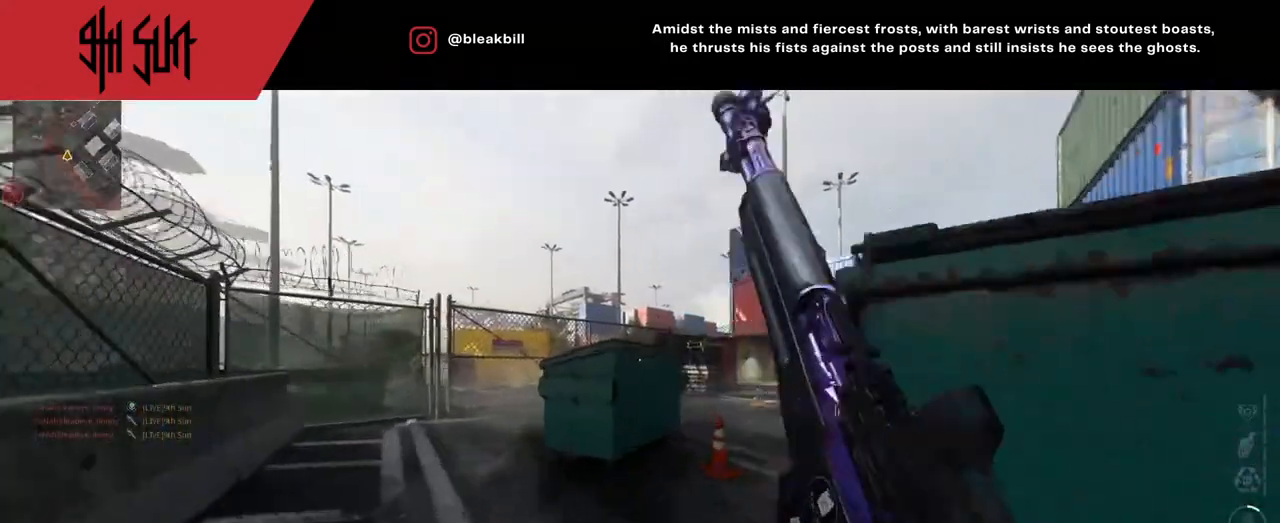
Gameplay with a controller (PlayStation layout); each line is a JSON object with the inputs held at the frame after it. "events" lists button and stick changes between this image and that frame as [ms after this image, input, new state], when the widget could be followed in between.
{"buttons": [], "left_stick": "left", "right_stick": "right", "events": [[17, "left_stick", "up-left"], [33, "right_stick", "left"], [217, "TRIANGLE", "down"], [217, "right_stick", "center"], [283, "TRIANGLE", "up"], [350, "right_stick", "right"], [367, "left_stick", "left"]]}
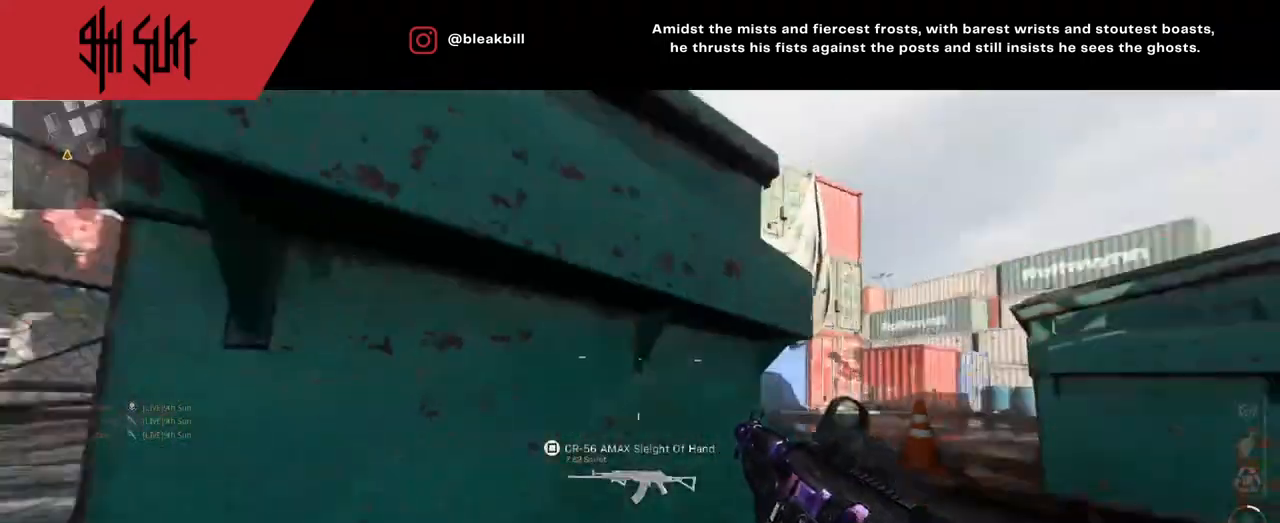
{"buttons": ["L2"], "left_stick": "up-left", "right_stick": "down-left", "events": [[33, "right_stick", "center"], [217, "TRIANGLE", "down"], [283, "CIRCLE", "down"], [283, "TRIANGLE", "up"], [317, "L2", "down"], [400, "CIRCLE", "up"], [400, "left_stick", "up-left"], [417, "right_stick", "down-left"]]}
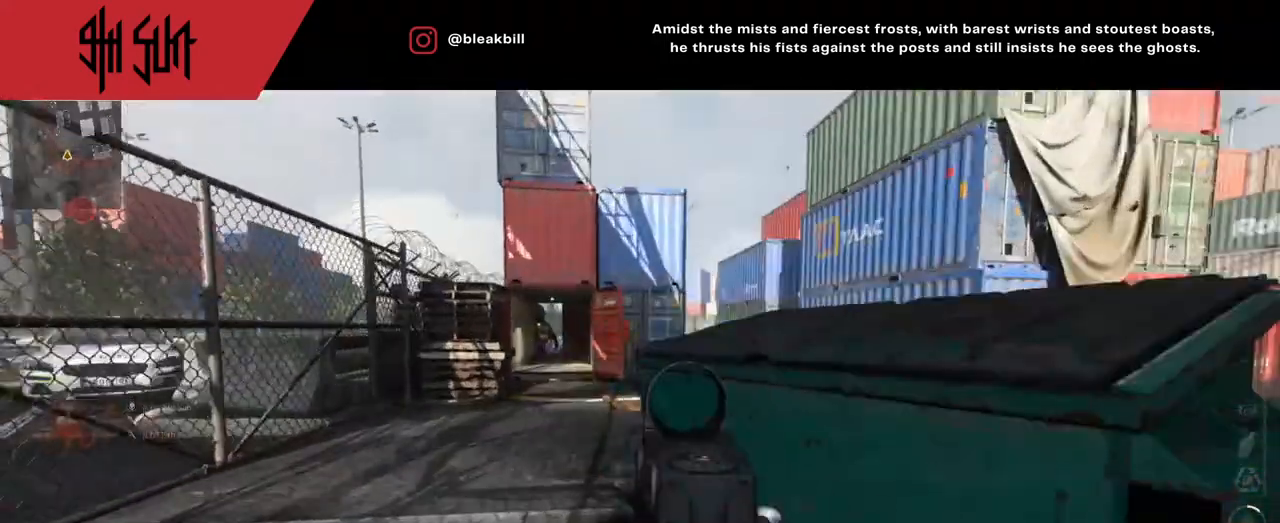
{"buttons": ["L2"], "left_stick": "right", "right_stick": "up-left", "events": [[100, "left_stick", "up-right"], [100, "right_stick", "up-left"], [200, "R2", "down"], [333, "left_stick", "right"], [333, "right_stick", "up"], [433, "R2", "up"], [433, "right_stick", "up-left"]]}
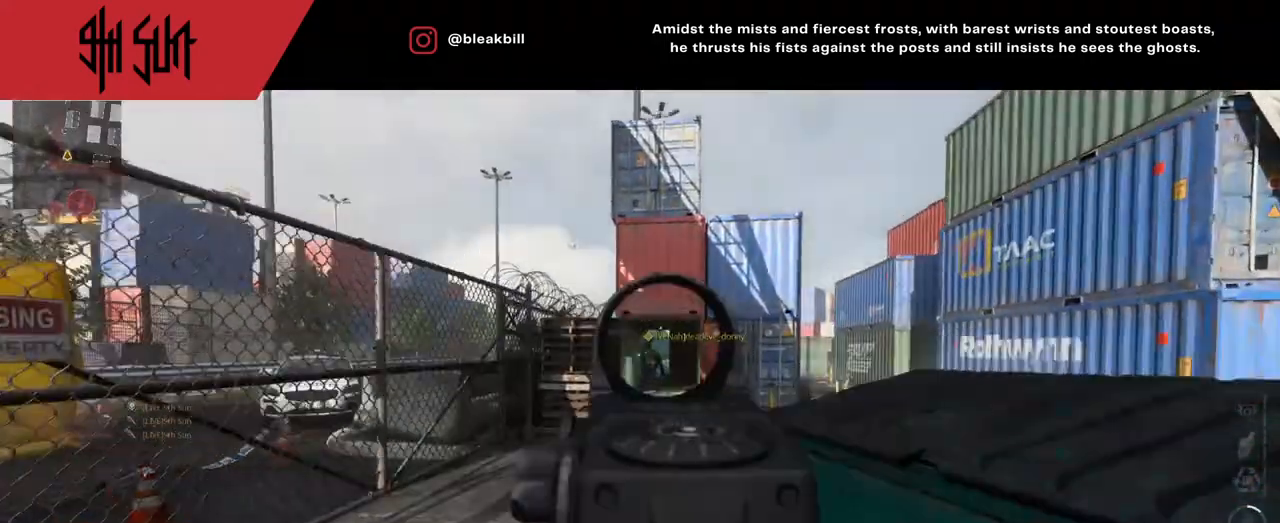
{"buttons": ["L2", "R2"], "left_stick": "left", "right_stick": "down-left", "events": [[50, "left_stick", "center"], [50, "right_stick", "down"], [100, "R2", "down"], [100, "left_stick", "left"], [117, "right_stick", "down-right"], [133, "CIRCLE", "down"], [233, "CIRCLE", "up"], [233, "R2", "up"], [383, "R2", "down"], [433, "right_stick", "down-left"]]}
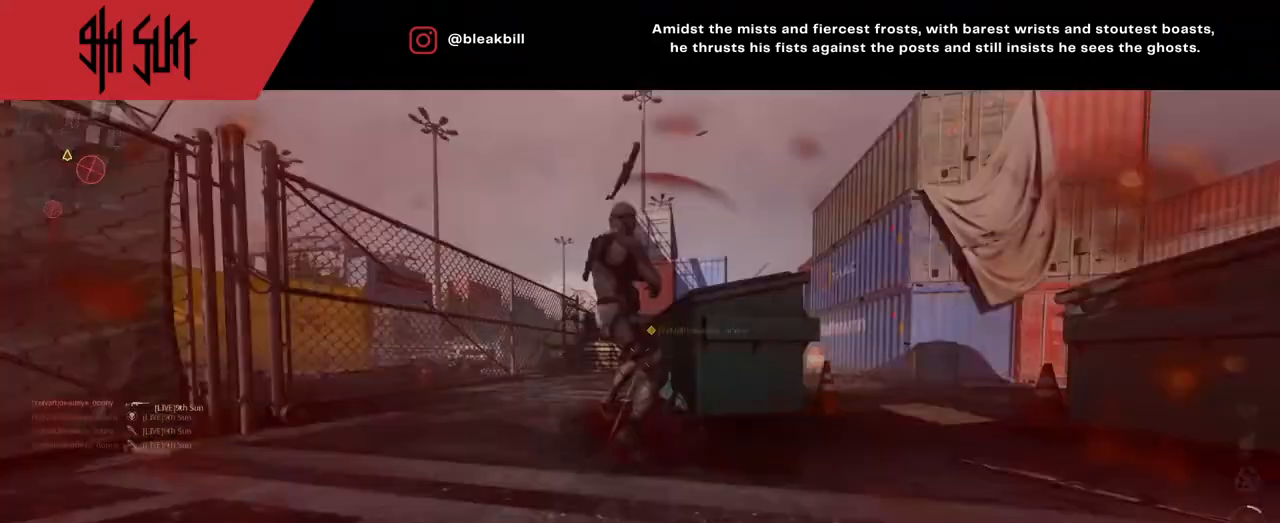
{"buttons": [], "left_stick": "center", "right_stick": "center", "events": [[67, "R2", "up"], [183, "R2", "down"], [183, "right_stick", "left"], [383, "L2", "up"], [383, "R2", "up"], [383, "right_stick", "center"], [417, "left_stick", "center"]]}
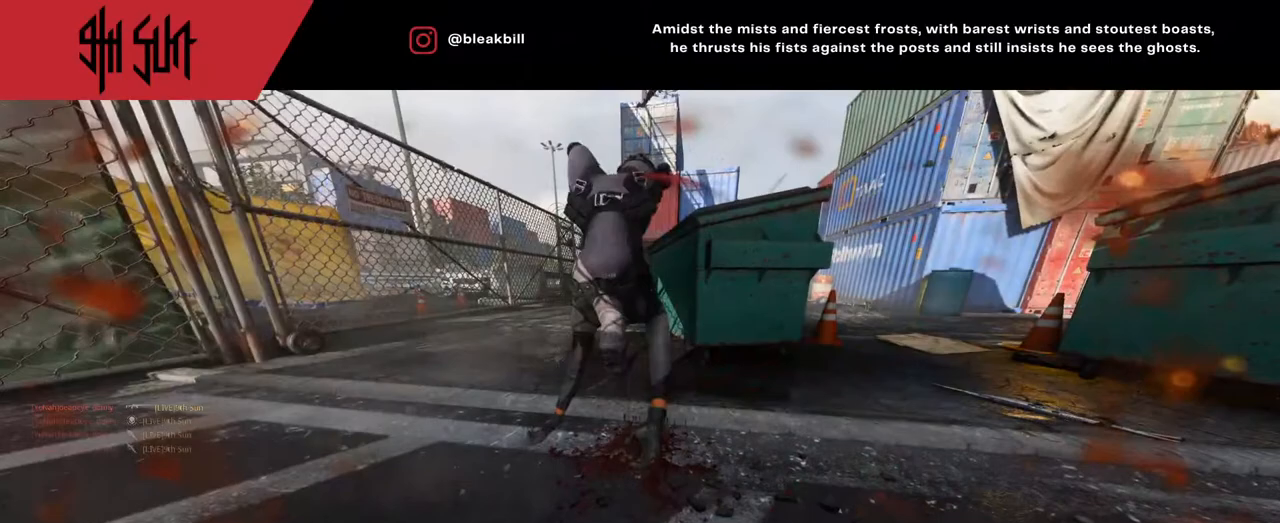
{"buttons": ["SQUARE"], "left_stick": "center", "right_stick": "center", "events": [[33, "SQUARE", "down"], [83, "SQUARE", "up"], [200, "SQUARE", "down"], [267, "SQUARE", "up"], [417, "SQUARE", "down"]]}
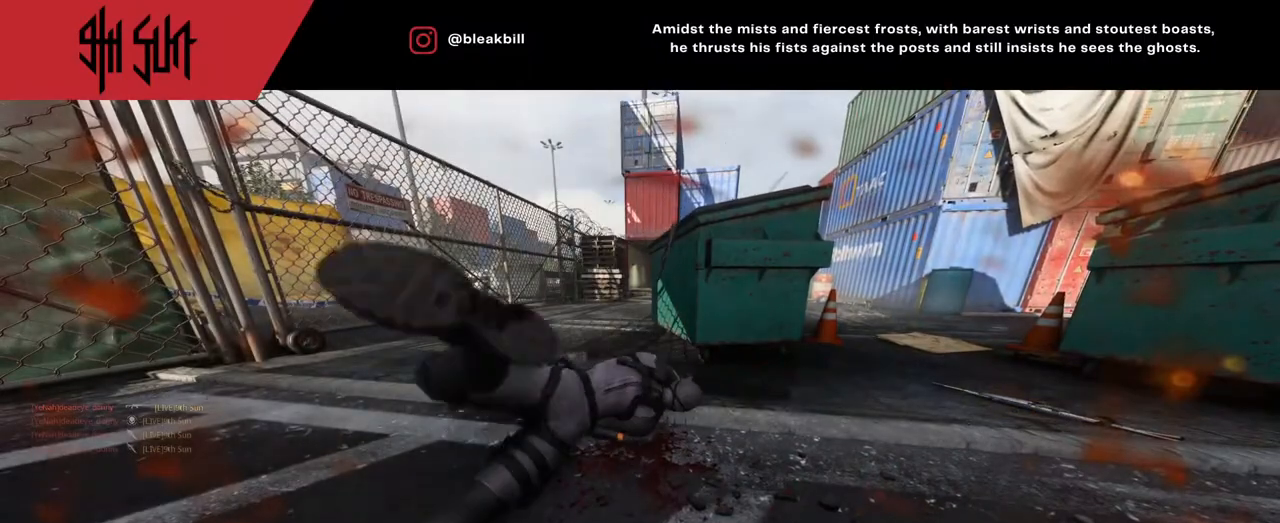
{"buttons": [], "left_stick": "up", "right_stick": "center", "events": [[17, "SQUARE", "up"], [67, "SQUARE", "down"], [200, "SQUARE", "up"], [200, "left_stick", "up"], [300, "SQUARE", "down"], [383, "SQUARE", "up"]]}
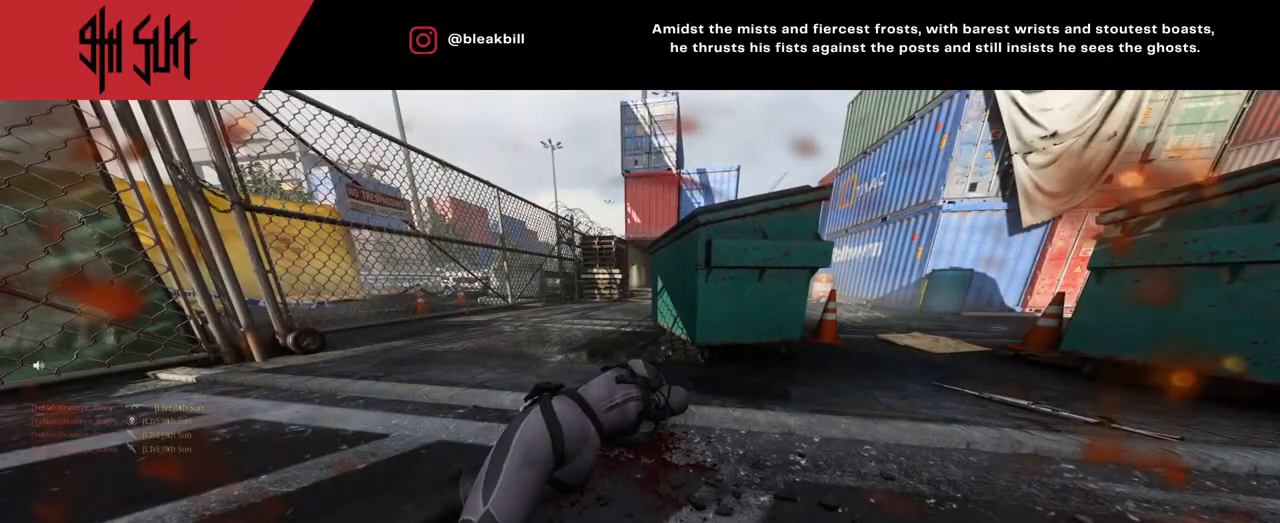
{"buttons": [], "left_stick": "up", "right_stick": "center", "events": [[167, "SQUARE", "down"], [250, "SQUARE", "up"], [383, "SQUARE", "down"], [467, "SQUARE", "up"]]}
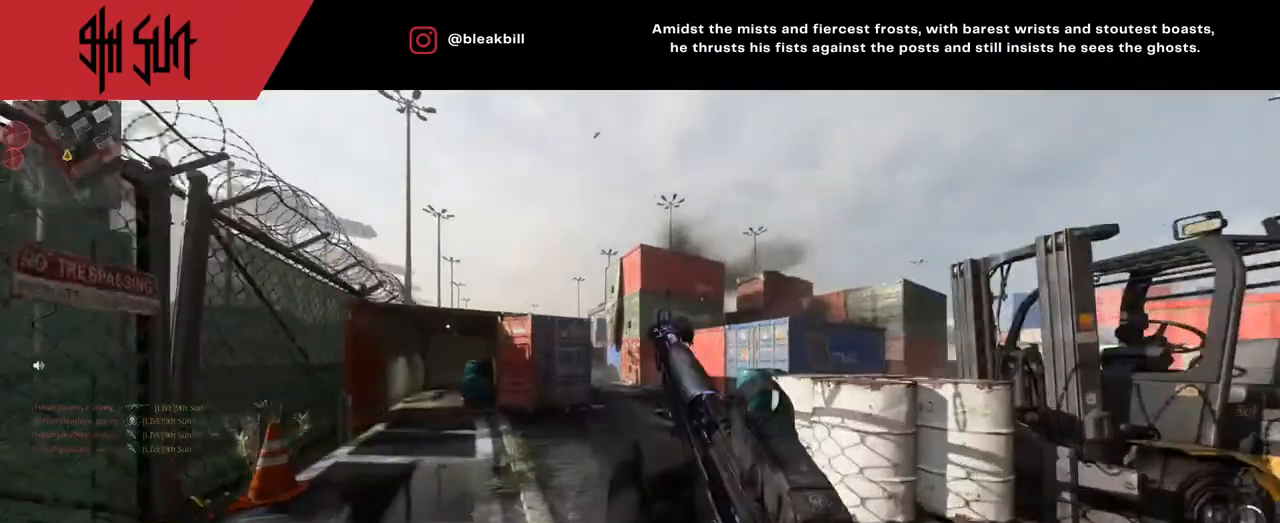
{"buttons": ["DPAD_RIGHT"], "left_stick": "up", "right_stick": "down-right", "events": [[350, "right_stick", "right"], [467, "DPAD_RIGHT", "down"], [467, "right_stick", "down-right"]]}
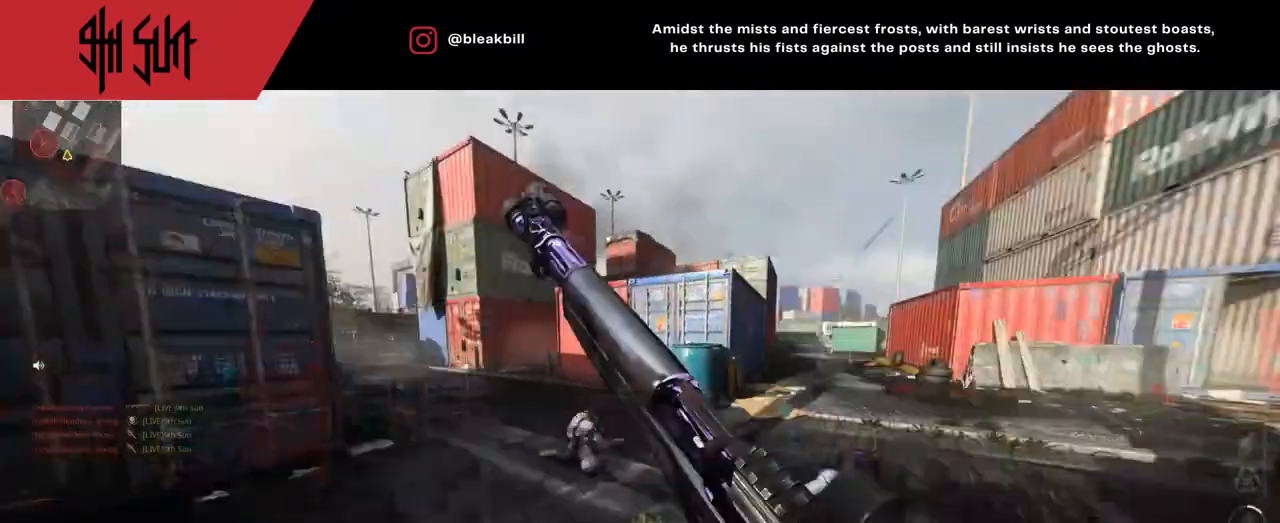
{"buttons": [], "left_stick": "up", "right_stick": "center", "events": [[100, "right_stick", "center"], [150, "DPAD_RIGHT", "up"]]}
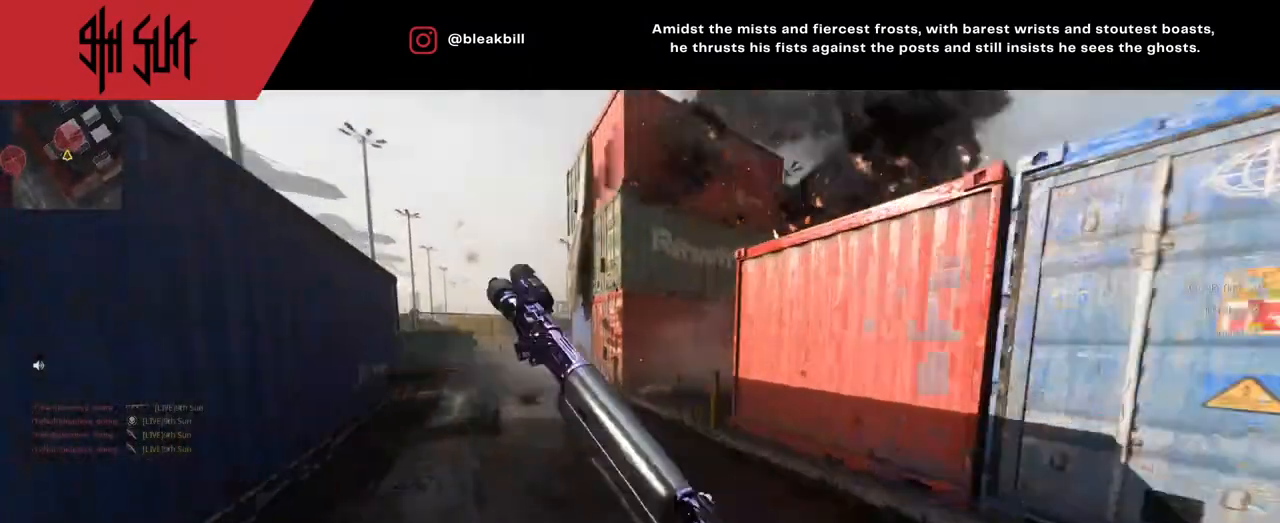
{"buttons": [], "left_stick": "up", "right_stick": "center", "events": [[233, "right_stick", "left"], [483, "right_stick", "center"]]}
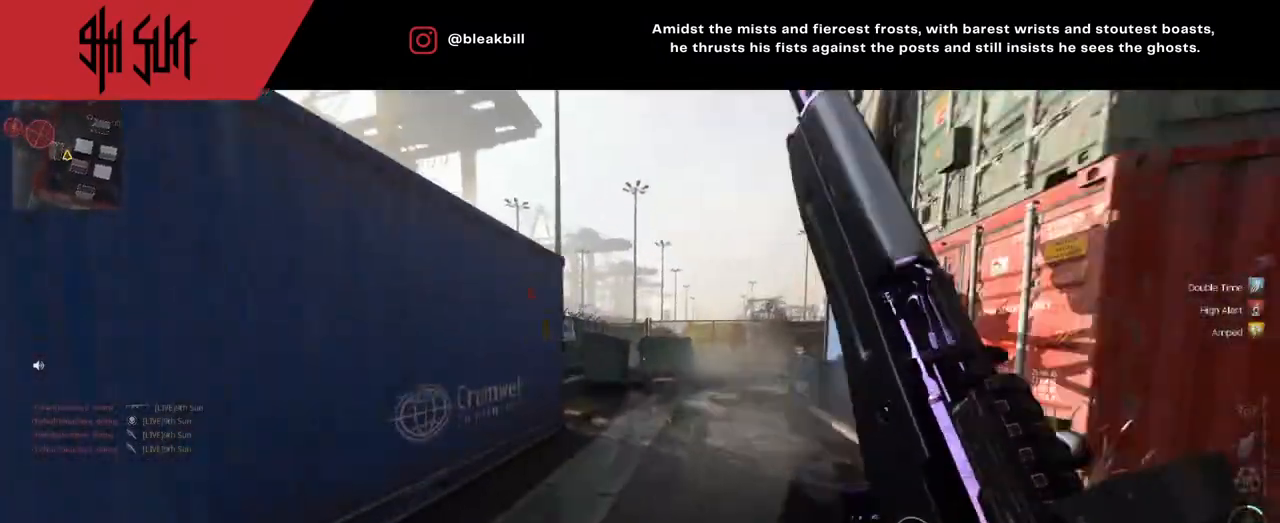
{"buttons": [], "left_stick": "up", "right_stick": "center", "events": [[150, "right_stick", "right"], [450, "right_stick", "center"]]}
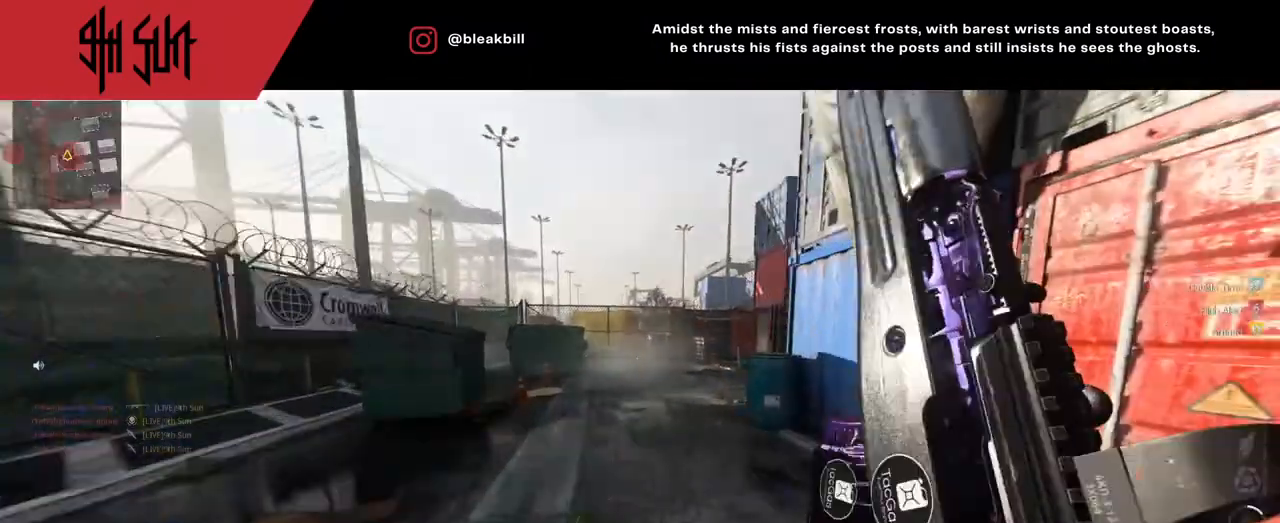
{"buttons": [], "left_stick": "up", "right_stick": "right", "events": [[17, "right_stick", "right"], [33, "TRIANGLE", "down"], [200, "TRIANGLE", "up"]]}
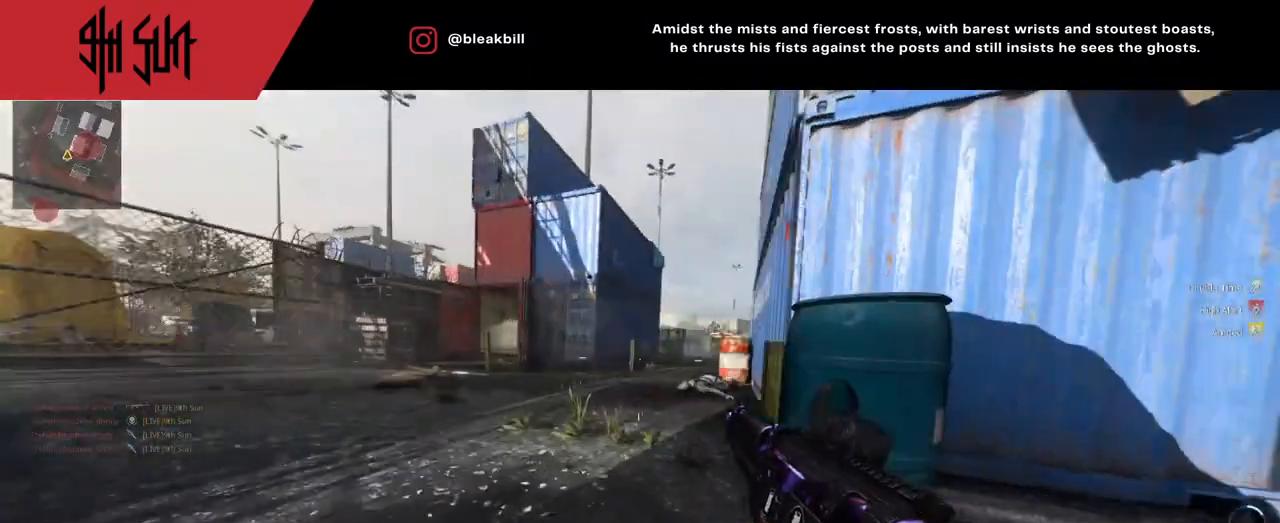
{"buttons": ["L2"], "left_stick": "up-left", "right_stick": "center", "events": [[167, "TRIANGLE", "down"], [183, "right_stick", "center"], [217, "CIRCLE", "down"], [217, "L2", "down"], [233, "TRIANGLE", "up"], [267, "left_stick", "up-left"], [267, "right_stick", "up-left"], [317, "right_stick", "center"], [350, "CIRCLE", "up"]]}
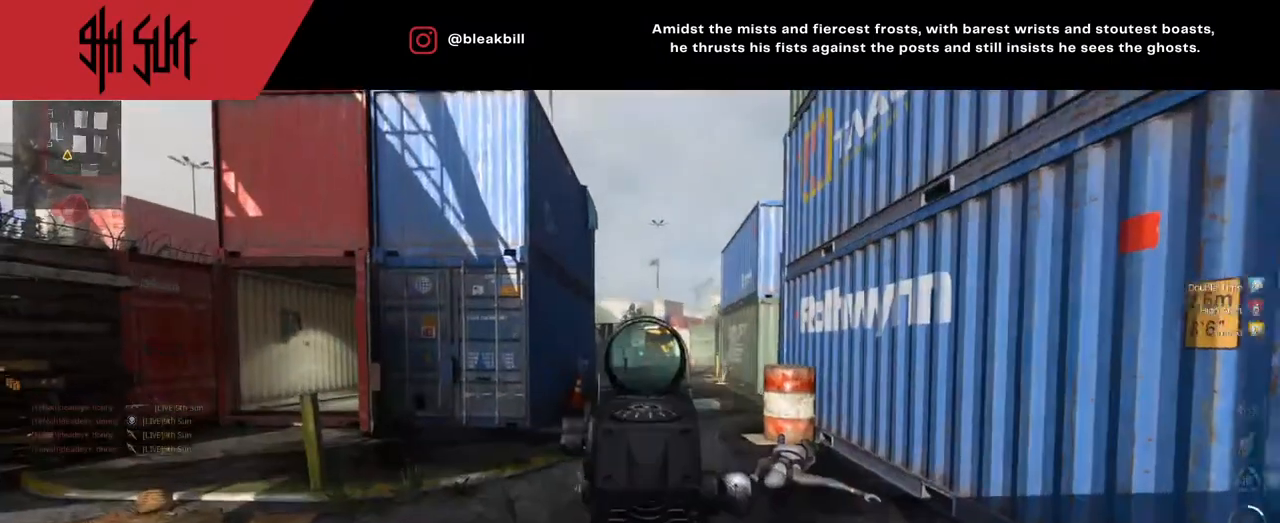
{"buttons": [], "left_stick": "up-left", "right_stick": "left", "events": [[233, "right_stick", "right"], [283, "right_stick", "center"], [350, "right_stick", "left"], [450, "L2", "up"]]}
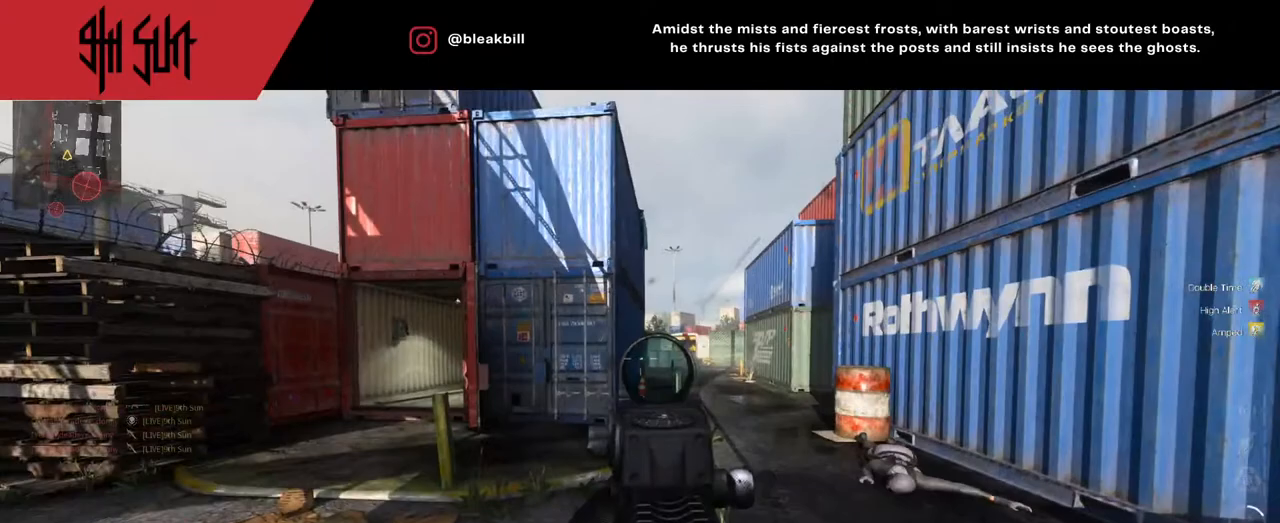
{"buttons": [], "left_stick": "up-left", "right_stick": "right", "events": [[117, "DPAD_RIGHT", "down"], [117, "right_stick", "center"], [167, "DPAD_RIGHT", "up"], [283, "DPAD_RIGHT", "down"], [283, "right_stick", "left"], [383, "right_stick", "center"], [433, "DPAD_RIGHT", "up"], [433, "right_stick", "right"]]}
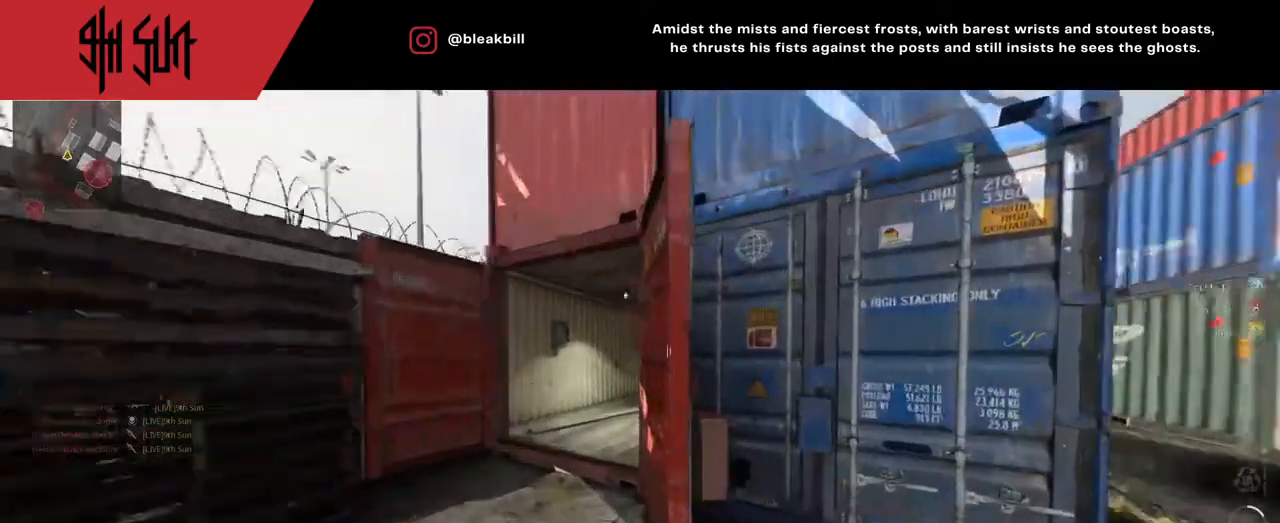
{"buttons": [], "left_stick": "up-left", "right_stick": "center", "events": [[67, "DPAD_RIGHT", "down"], [67, "right_stick", "center"], [167, "DPAD_RIGHT", "up"], [233, "right_stick", "right"], [317, "DPAD_RIGHT", "down"], [350, "DPAD_RIGHT", "up"], [350, "right_stick", "center"]]}
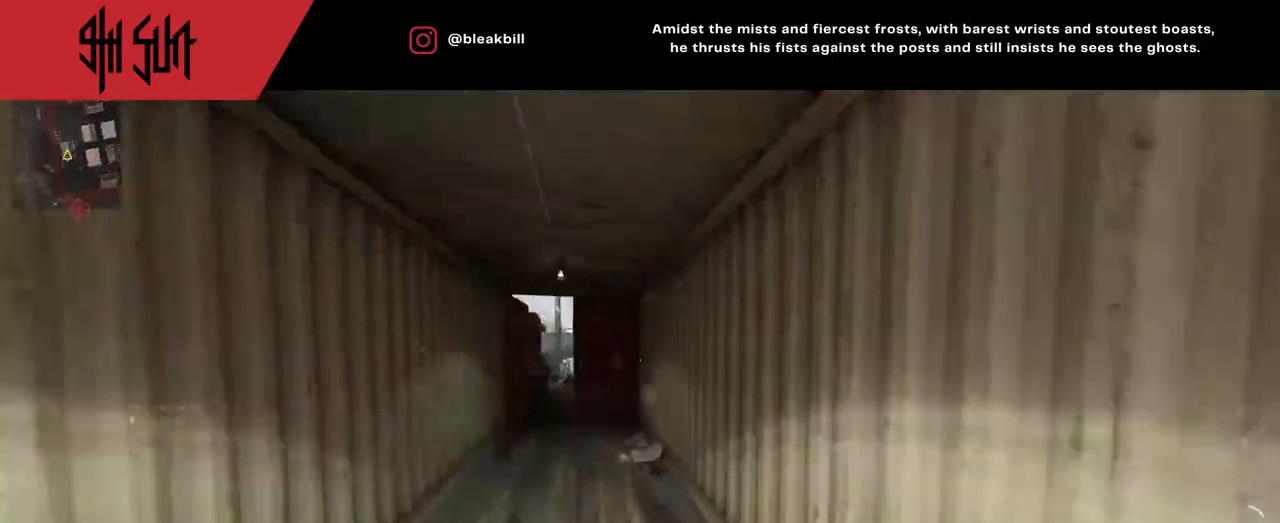
{"buttons": [], "left_stick": "up-left", "right_stick": "center", "events": [[433, "TRIANGLE", "down"], [483, "TRIANGLE", "up"]]}
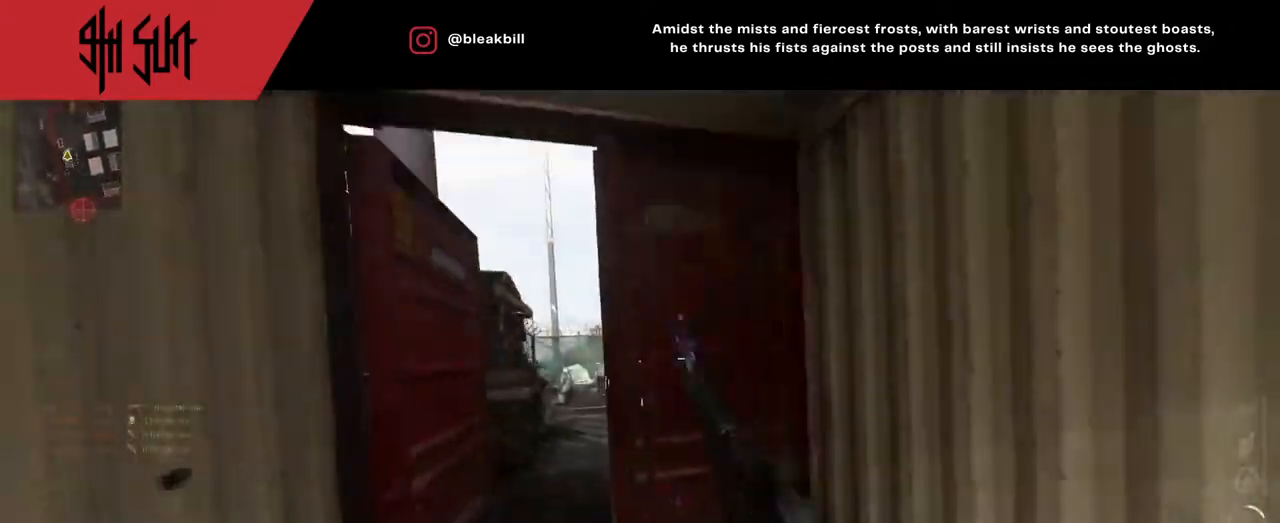
{"buttons": ["CIRCLE", "L2"], "left_stick": "up-left", "right_stick": "left", "events": [[33, "right_stick", "right"], [283, "TRIANGLE", "down"], [383, "CIRCLE", "down"], [383, "L2", "down"], [383, "TRIANGLE", "up"], [383, "right_stick", "center"], [483, "right_stick", "left"]]}
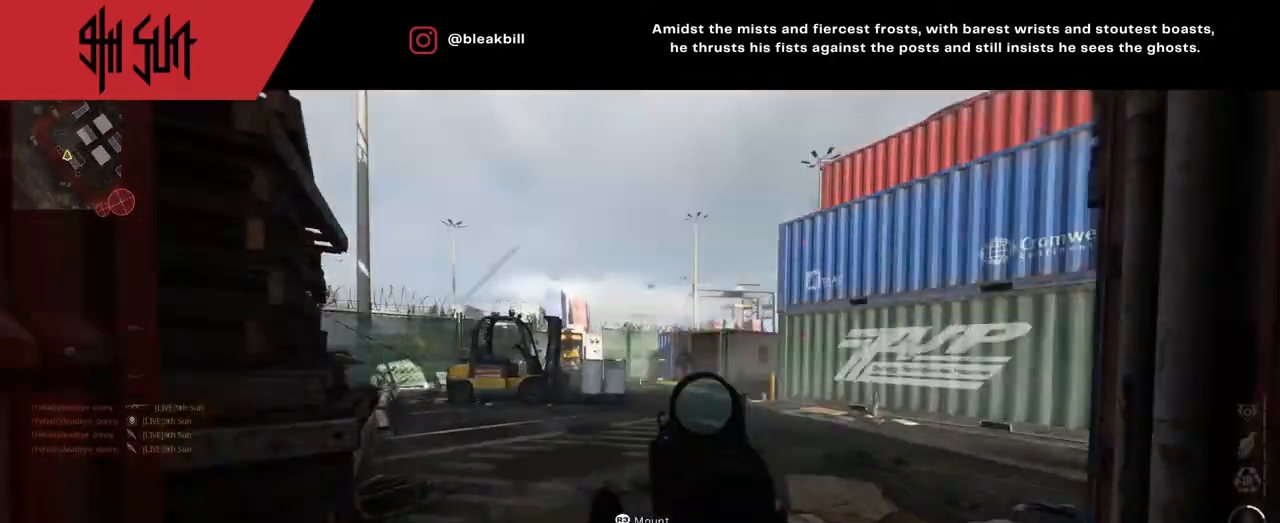
{"buttons": ["L2", "R2"], "left_stick": "up-right", "right_stick": "left", "events": [[33, "right_stick", "center"], [133, "CIRCLE", "up"], [133, "right_stick", "right"], [400, "right_stick", "left"], [500, "R2", "down"], [500, "left_stick", "up-right"]]}
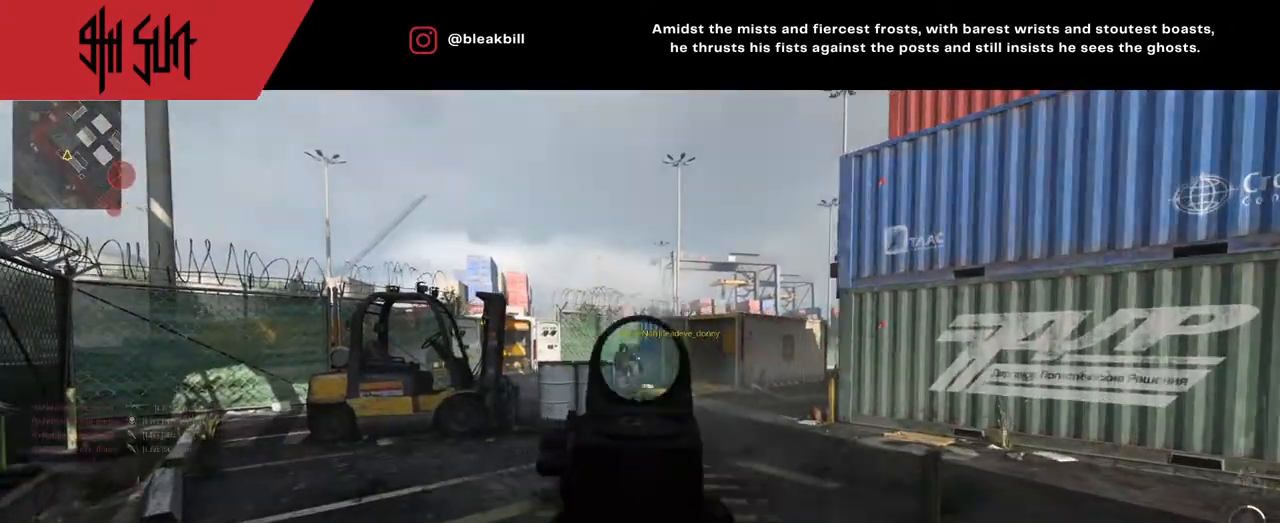
{"buttons": ["L2"], "left_stick": "right", "right_stick": "up-left", "events": [[50, "R2", "up"], [83, "left_stick", "right"], [100, "R2", "down"], [117, "right_stick", "center"], [233, "R2", "up"], [233, "right_stick", "down-left"], [283, "R2", "down"], [283, "right_stick", "left"], [383, "R2", "up"], [383, "right_stick", "up-left"]]}
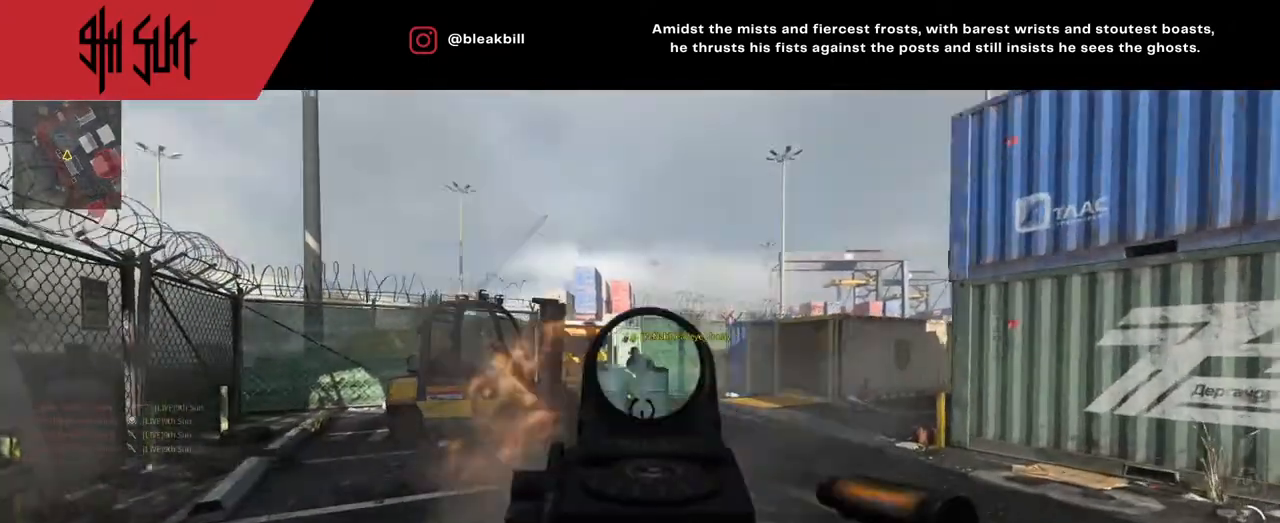
{"buttons": [], "left_stick": "up", "right_stick": "right", "events": [[50, "R2", "down"], [50, "left_stick", "up-right"], [50, "right_stick", "left"], [83, "R2", "up"], [217, "R2", "down"], [267, "R2", "up"], [333, "right_stick", "center"], [450, "L2", "up"], [450, "left_stick", "up"], [467, "right_stick", "right"]]}
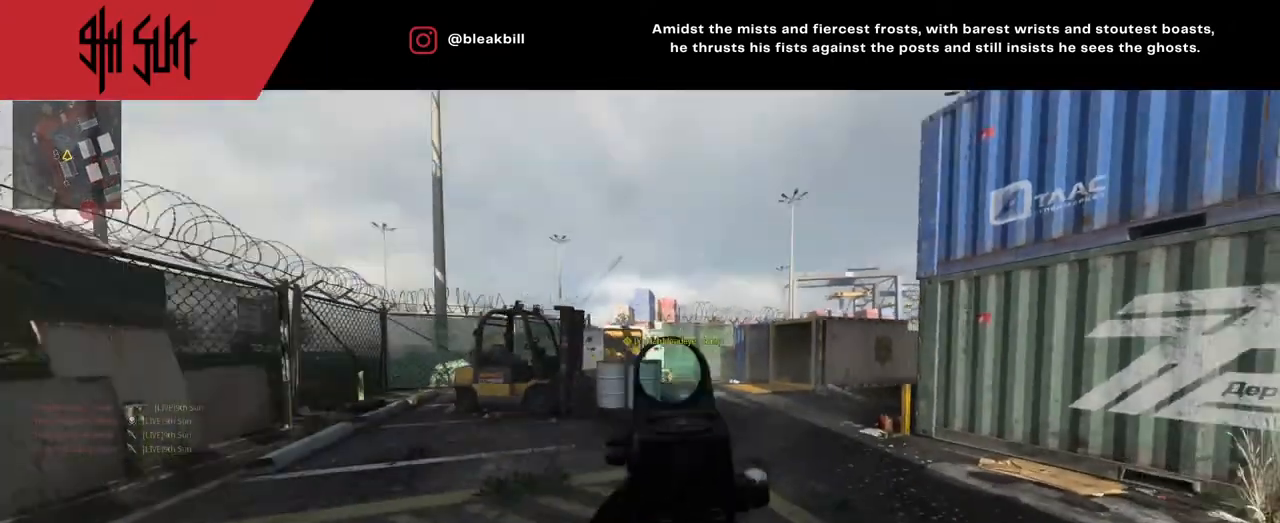
{"buttons": [], "left_stick": "up-right", "right_stick": "up-left", "events": [[250, "TRIANGLE", "down"], [250, "right_stick", "left"], [367, "TRIANGLE", "up"], [367, "left_stick", "up-right"], [383, "right_stick", "up-left"]]}
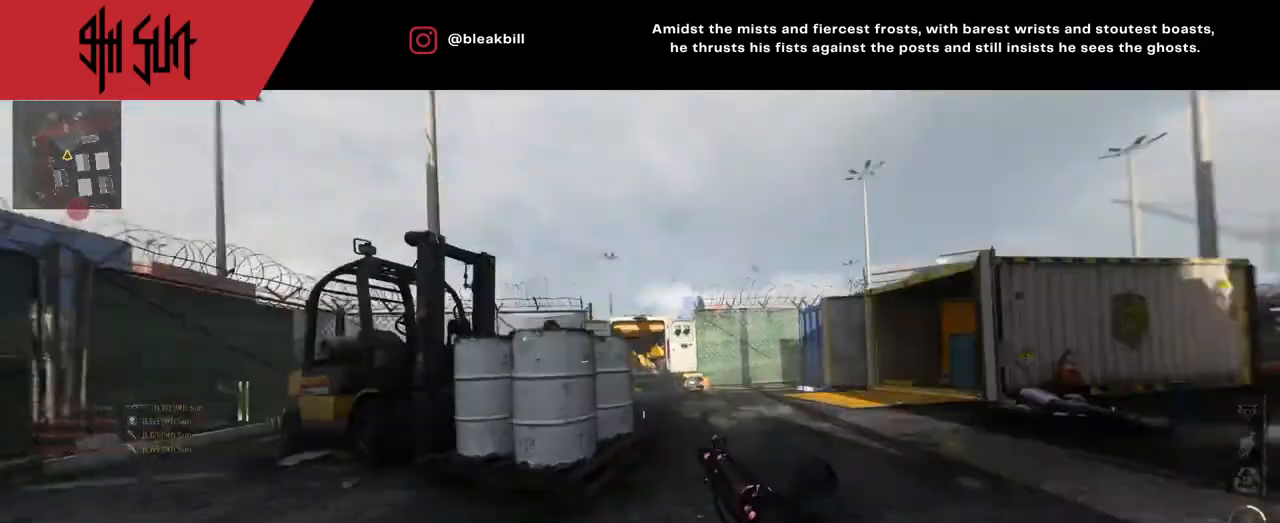
{"buttons": ["CIRCLE", "L2"], "left_stick": "up-right", "right_stick": "left", "events": [[167, "right_stick", "left"], [367, "TRIANGLE", "down"], [450, "CIRCLE", "down"], [450, "L2", "down"], [450, "TRIANGLE", "up"]]}
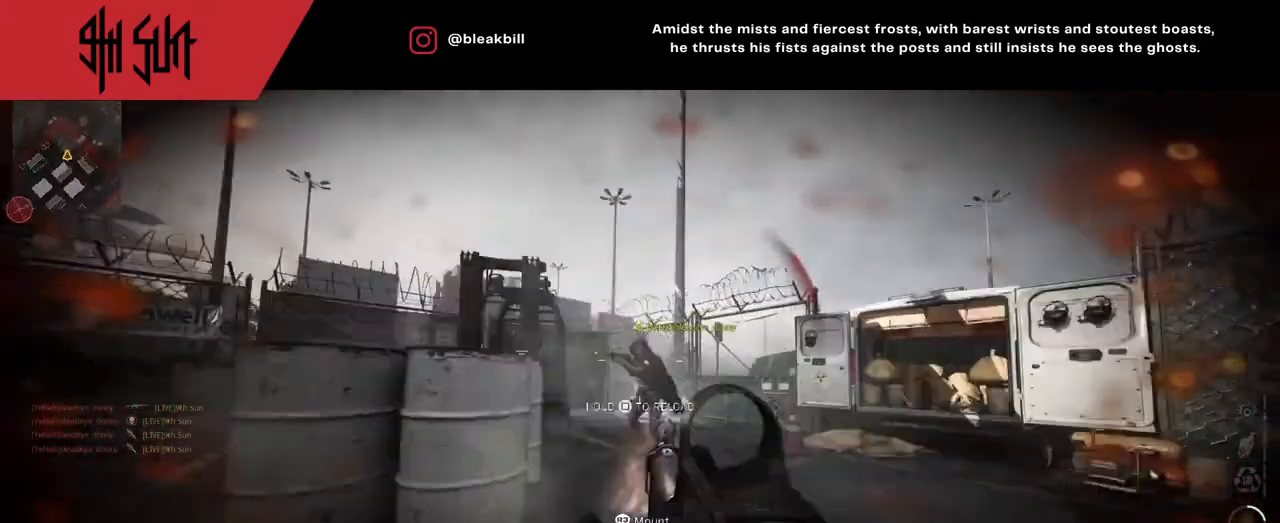
{"buttons": [], "left_stick": "left", "right_stick": "left", "events": [[50, "R2", "down"], [100, "CIRCLE", "up"], [100, "left_stick", "left"], [150, "R2", "up"], [150, "right_stick", "down-right"], [283, "R2", "down"], [417, "L2", "up"], [417, "R2", "up"], [417, "right_stick", "left"]]}
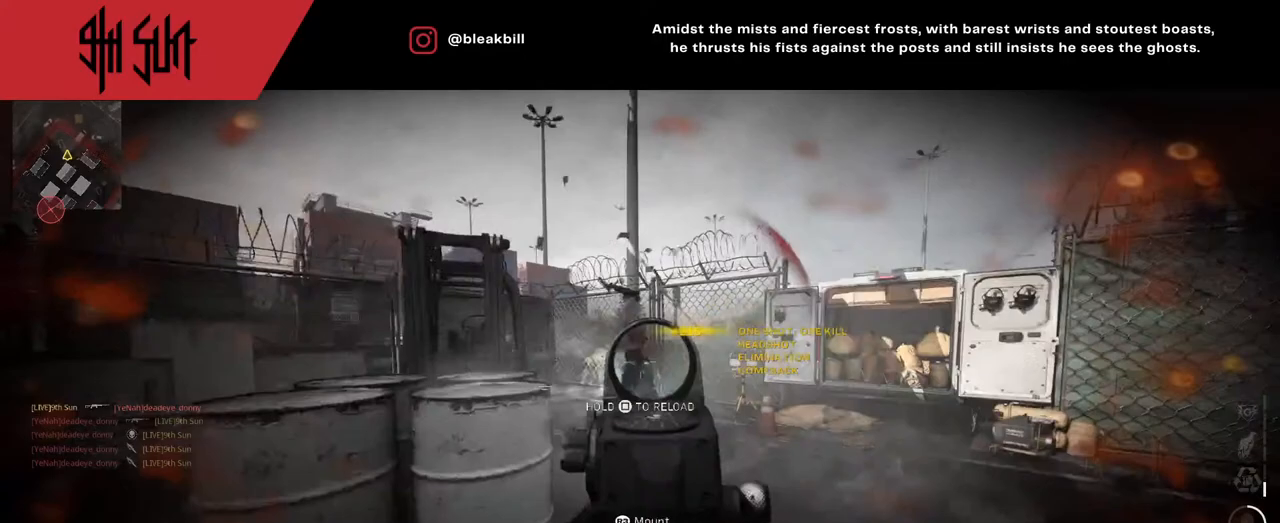
{"buttons": [], "left_stick": "up-left", "right_stick": "center", "events": [[117, "SQUARE", "down"], [233, "left_stick", "up-left"], [333, "SQUARE", "up"], [433, "right_stick", "center"]]}
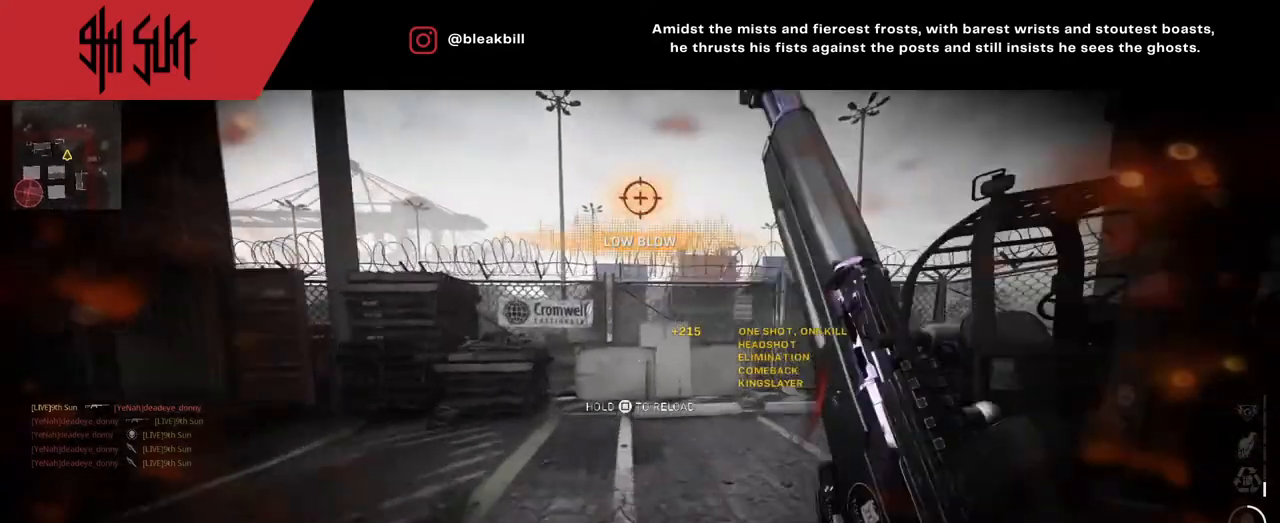
{"buttons": [], "left_stick": "up", "right_stick": "center", "events": [[17, "left_stick", "up"]]}
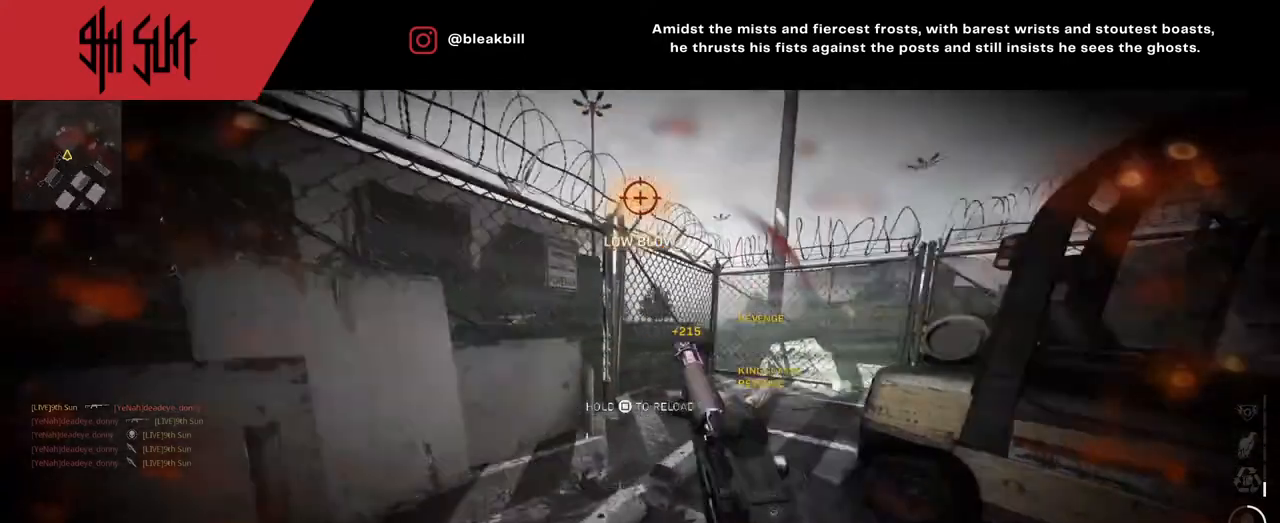
{"buttons": [], "left_stick": "up", "right_stick": "right", "events": [[33, "right_stick", "right"], [100, "SQUARE", "down"], [183, "SQUARE", "up"]]}
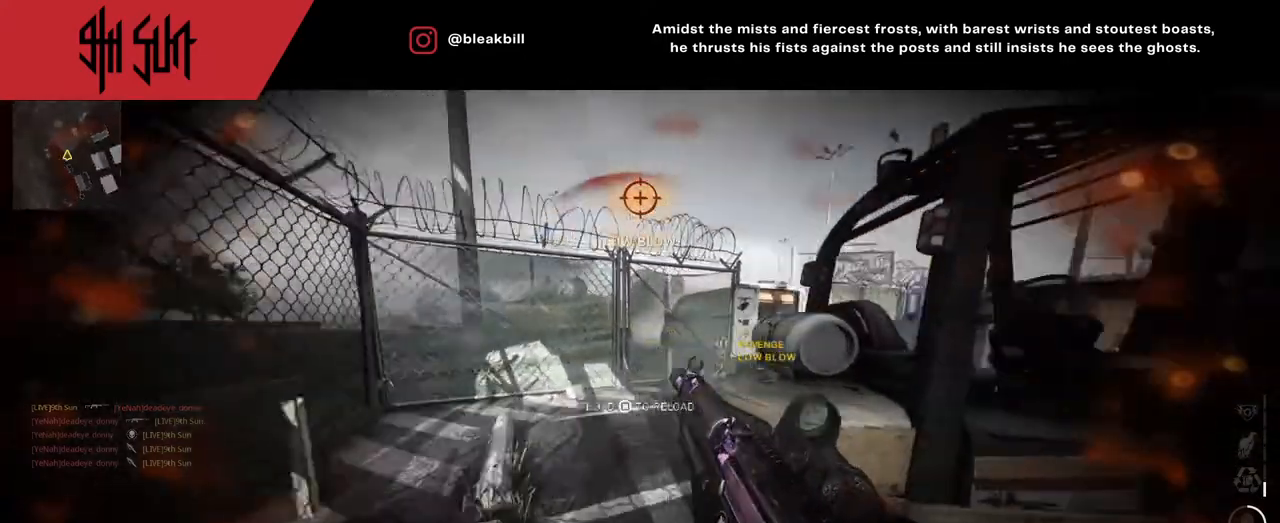
{"buttons": [], "left_stick": "up", "right_stick": "right", "events": []}
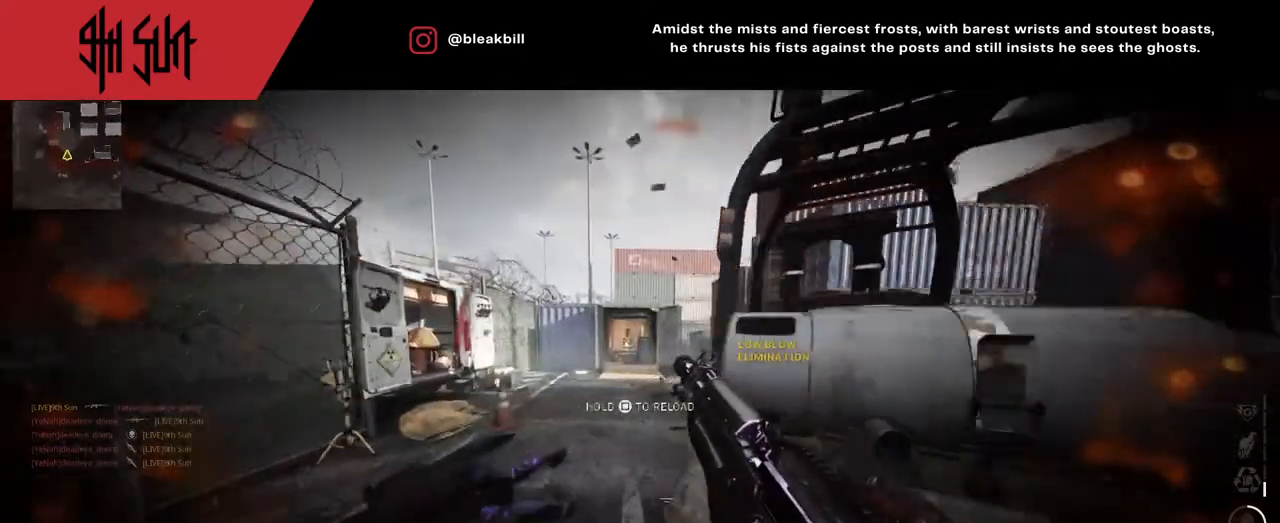
{"buttons": [], "left_stick": "up", "right_stick": "center", "events": [[50, "right_stick", "center"], [183, "right_stick", "right"], [233, "right_stick", "center"]]}
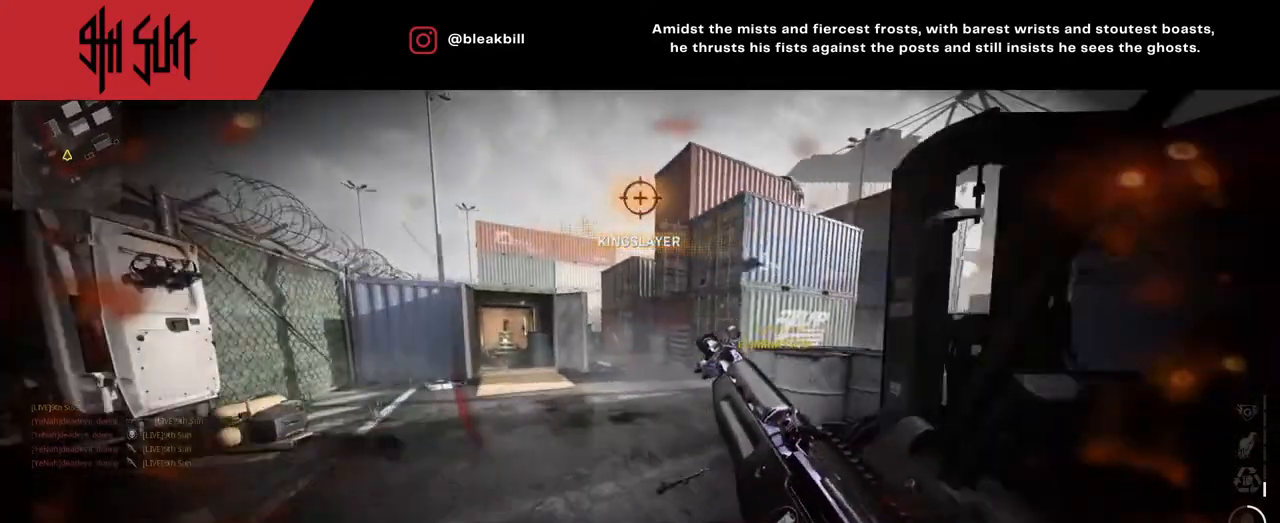
{"buttons": ["DPAD_RIGHT"], "left_stick": "up-left", "right_stick": "center", "events": [[267, "L3", "down"], [267, "right_stick", "right"], [350, "L3", "up"], [383, "right_stick", "center"], [500, "DPAD_RIGHT", "down"], [500, "left_stick", "up-left"]]}